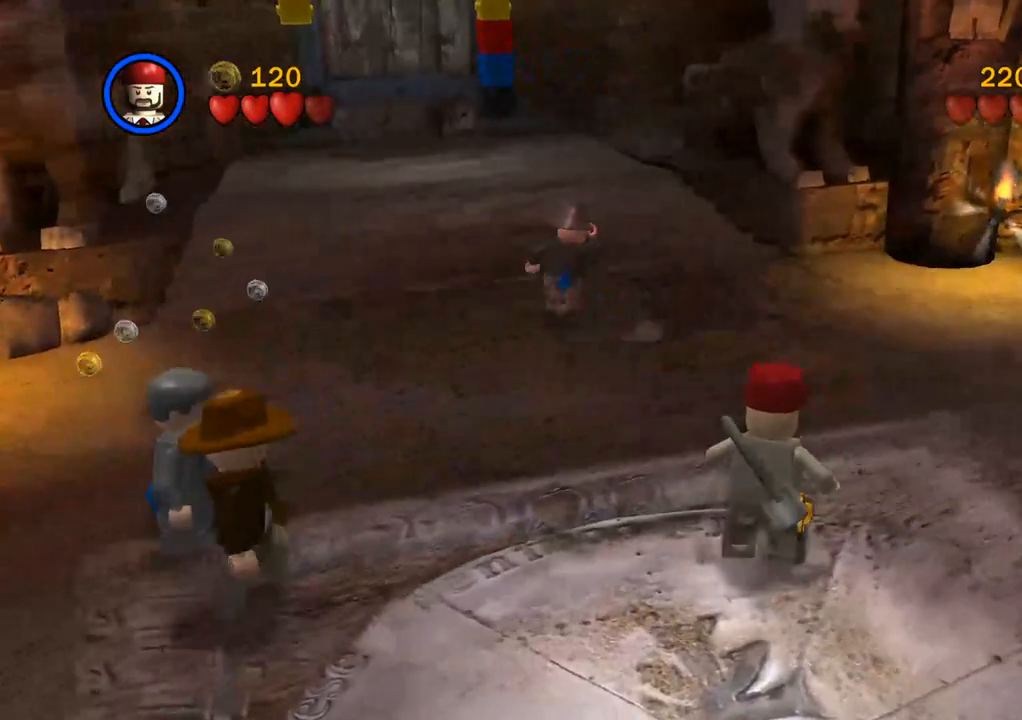
Gameplay with a controller (PlayStation layout); each line is a JSON object with the inputs held at the frame after it. "events" lists button and stick changes between this image and that frame as [ms after this image, input, new state], when the widget could be followed in between. Not read: R3.
{"buttons": [], "left_stick": "center", "right_stick": "center", "events": [[433, "left_stick", "center"]]}
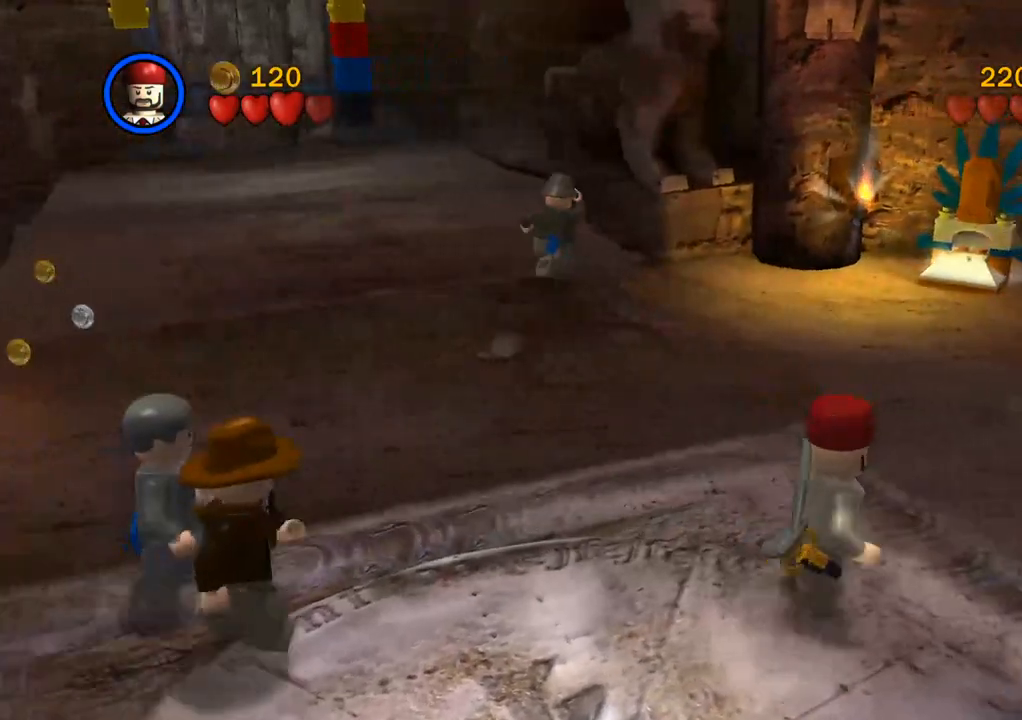
{"buttons": [], "left_stick": "center", "right_stick": "center", "events": []}
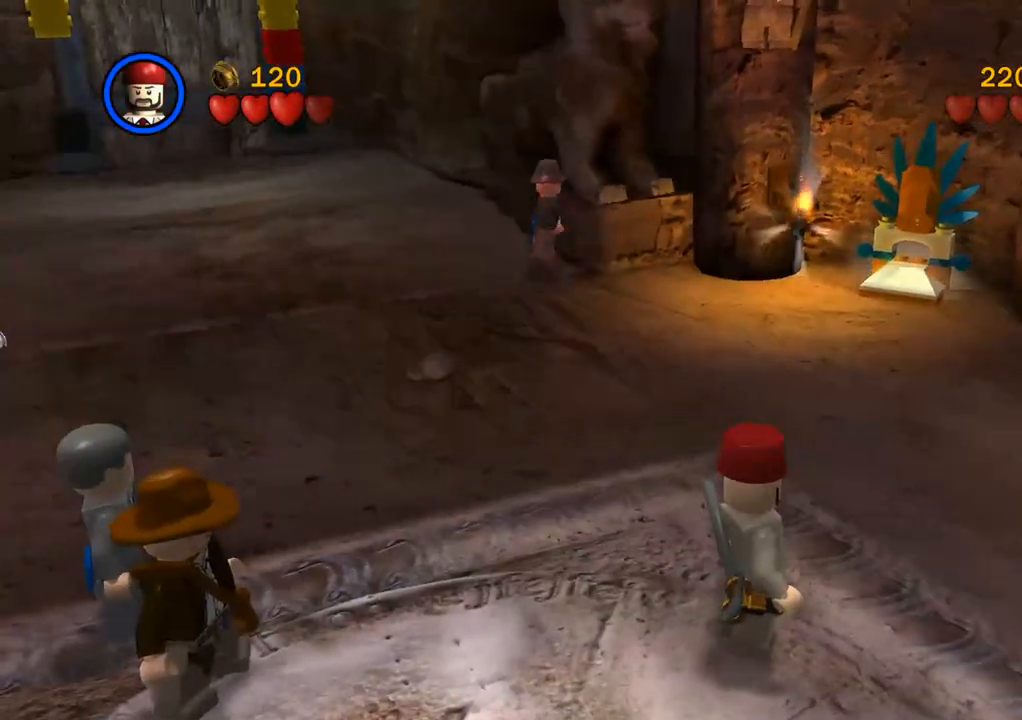
{"buttons": [], "left_stick": "center", "right_stick": "center", "events": []}
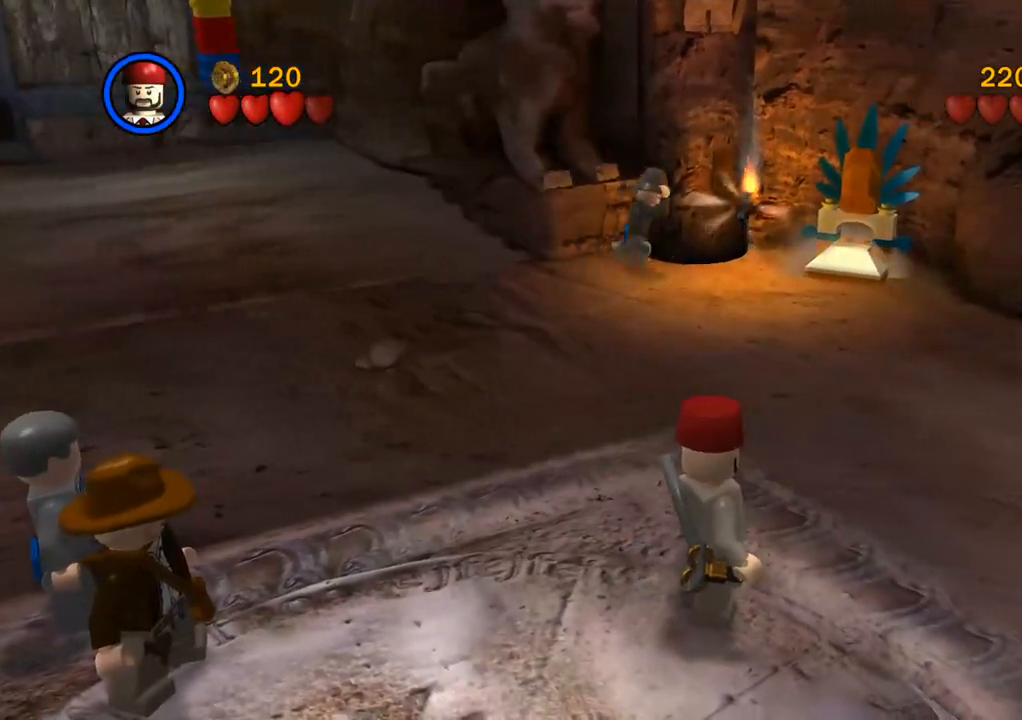
{"buttons": [], "left_stick": "up-right", "right_stick": "center", "events": [[50, "left_stick", "up-right"]]}
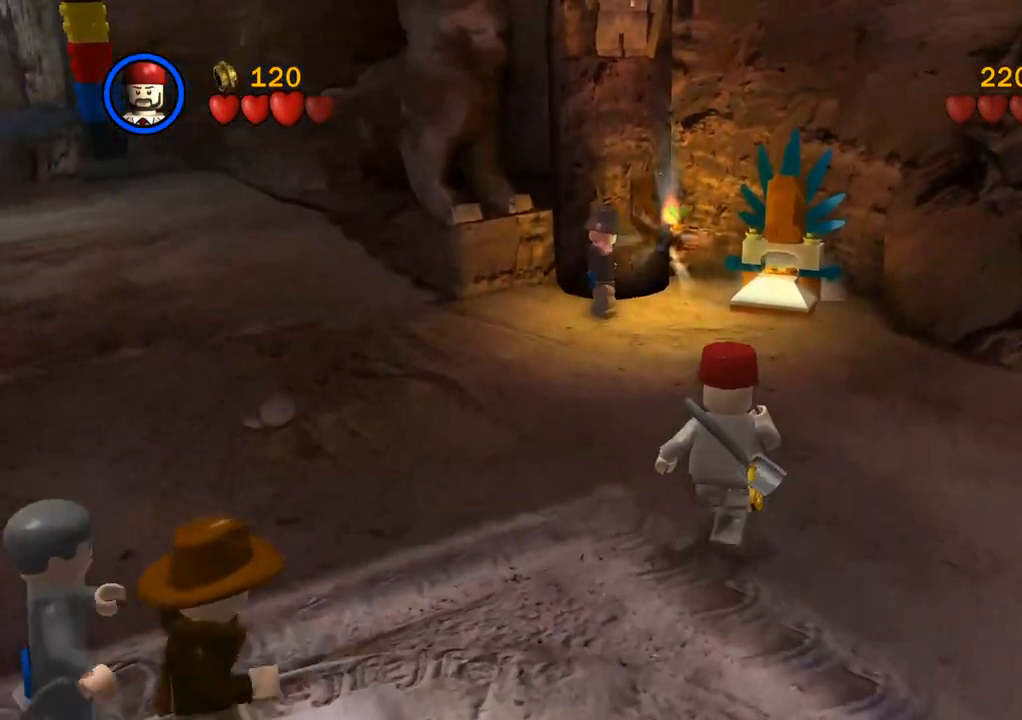
{"buttons": [], "left_stick": "up-right", "right_stick": "center", "events": []}
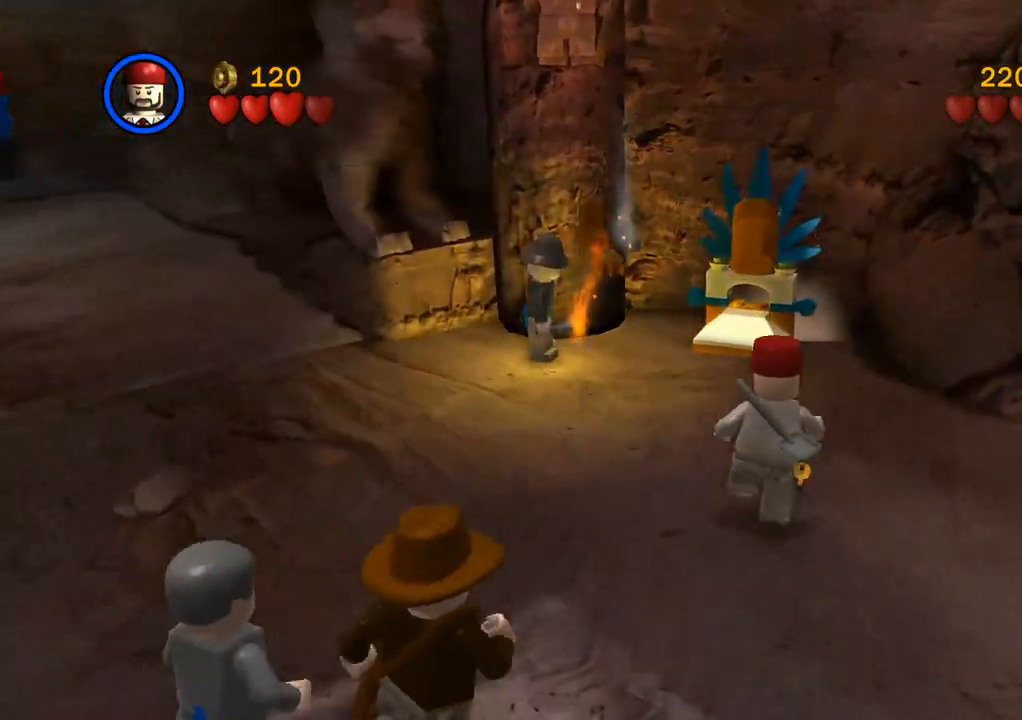
{"buttons": [], "left_stick": "up", "right_stick": "center", "events": [[500, "left_stick", "up"]]}
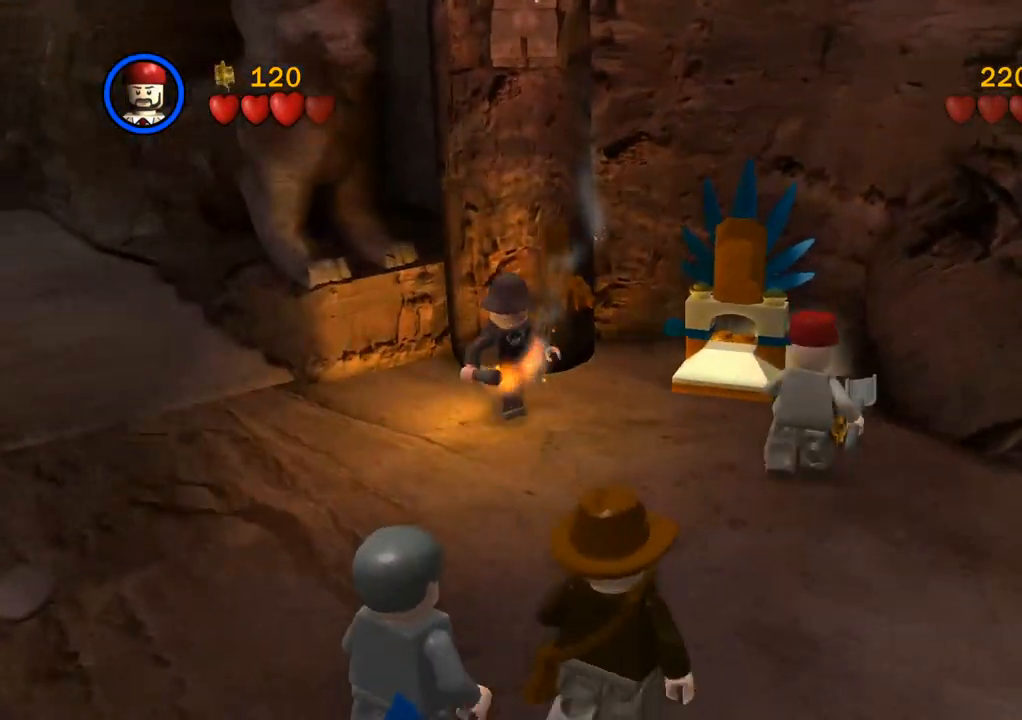
{"buttons": [], "left_stick": "center", "right_stick": "center", "events": [[117, "CIRCLE", "down"], [250, "CIRCLE", "up"], [350, "CIRCLE", "down"], [350, "left_stick", "center"], [450, "CIRCLE", "up"]]}
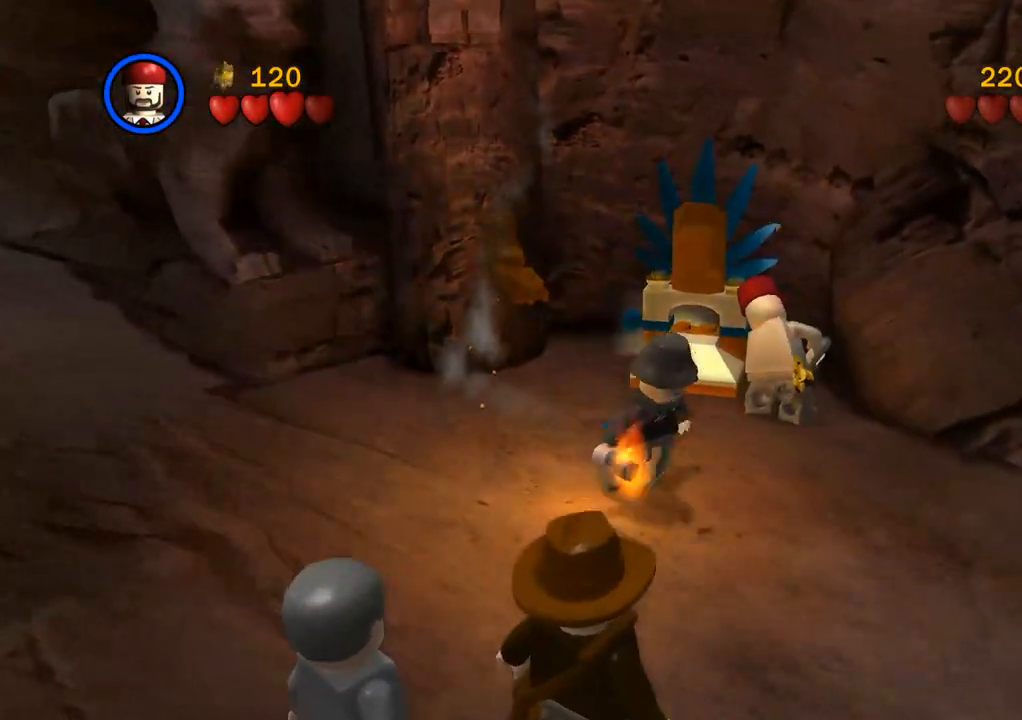
{"buttons": ["CIRCLE"], "left_stick": "center", "right_stick": "center", "events": [[50, "CIRCLE", "down"], [133, "CIRCLE", "up"], [217, "CIRCLE", "down"], [300, "CIRCLE", "up"], [500, "CIRCLE", "down"]]}
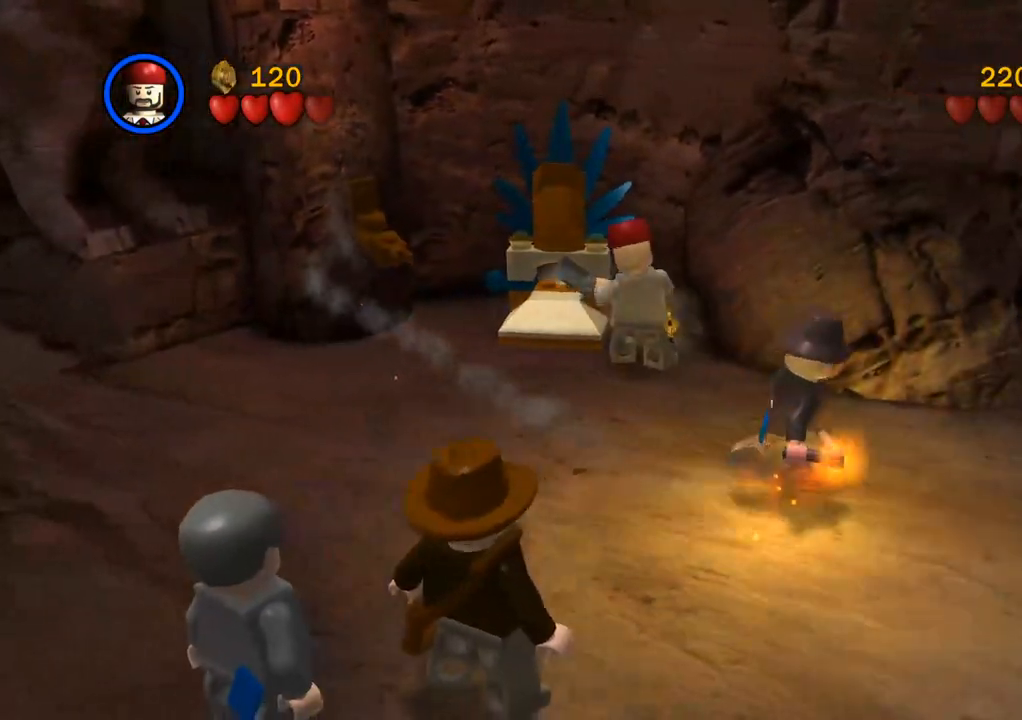
{"buttons": ["CIRCLE"], "left_stick": "center", "right_stick": "center", "events": [[100, "CIRCLE", "up"], [167, "CIRCLE", "down"], [233, "CIRCLE", "up"], [317, "CIRCLE", "down"], [383, "CIRCLE", "up"], [467, "CIRCLE", "down"]]}
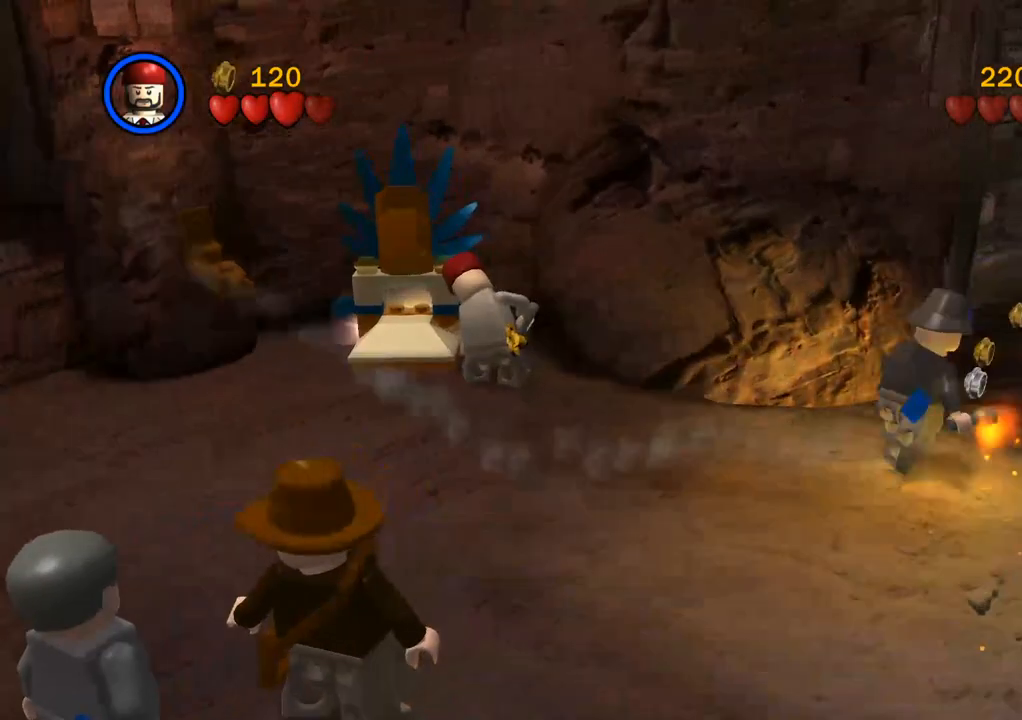
{"buttons": [], "left_stick": "center", "right_stick": "center", "events": [[50, "CIRCLE", "up"], [100, "CIRCLE", "down"], [167, "CIRCLE", "up"], [233, "CIRCLE", "down"], [300, "CIRCLE", "up"], [400, "CIRCLE", "down"], [433, "CIRCLE", "up"]]}
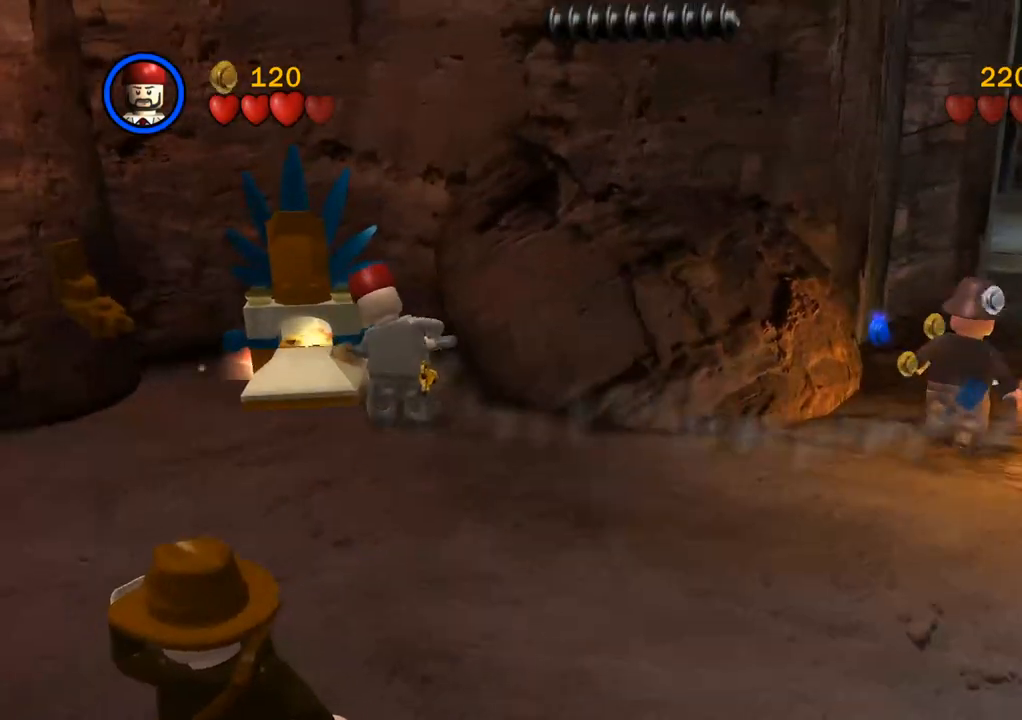
{"buttons": ["CIRCLE"], "left_stick": "center", "right_stick": "center", "events": [[17, "CIRCLE", "down"], [83, "CIRCLE", "up"], [167, "CIRCLE", "down"], [233, "CIRCLE", "up"], [317, "CIRCLE", "down"], [367, "CIRCLE", "up"], [467, "CIRCLE", "down"]]}
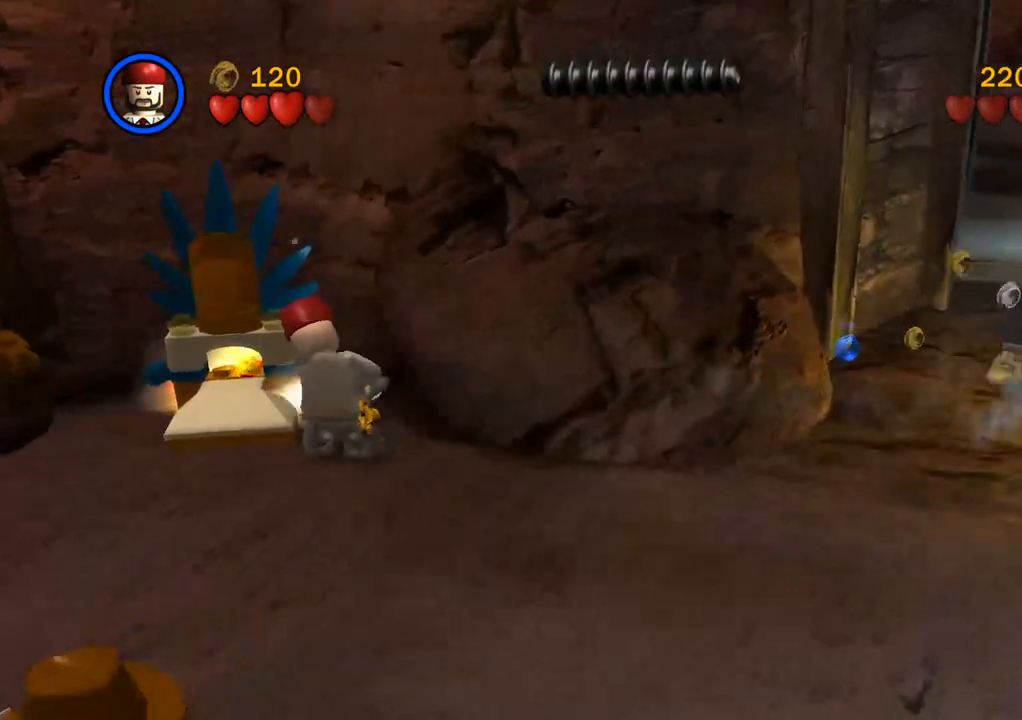
{"buttons": [], "left_stick": "center", "right_stick": "center", "events": [[33, "CIRCLE", "up"], [117, "CIRCLE", "down"], [183, "CIRCLE", "up"], [267, "CIRCLE", "down"], [333, "CIRCLE", "up"]]}
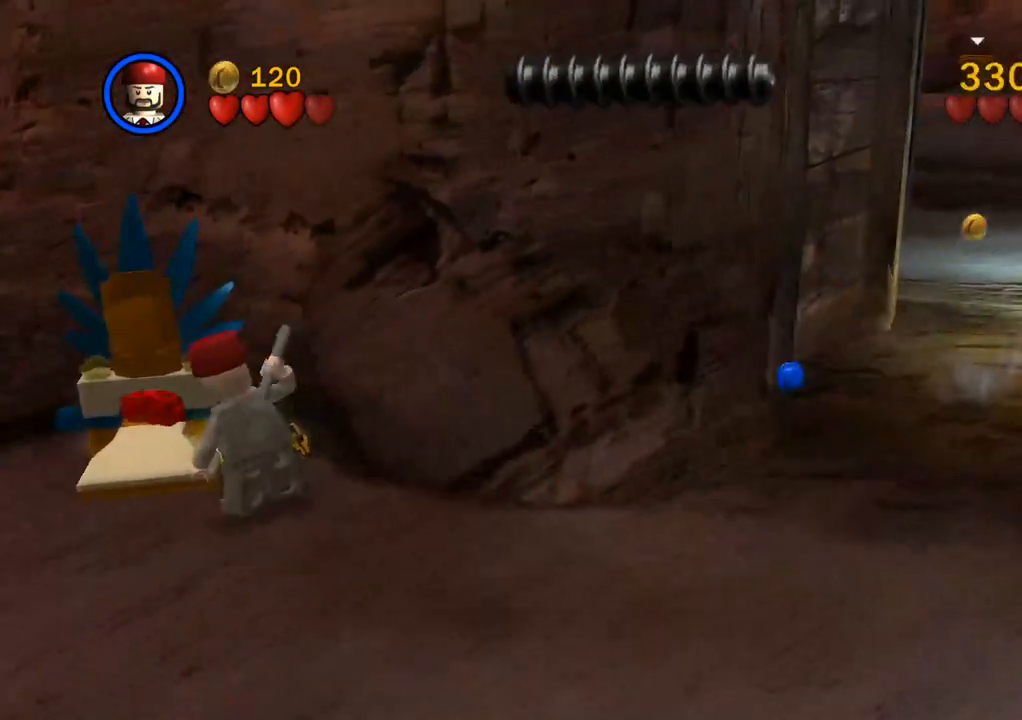
{"buttons": [], "left_stick": "center", "right_stick": "center", "events": []}
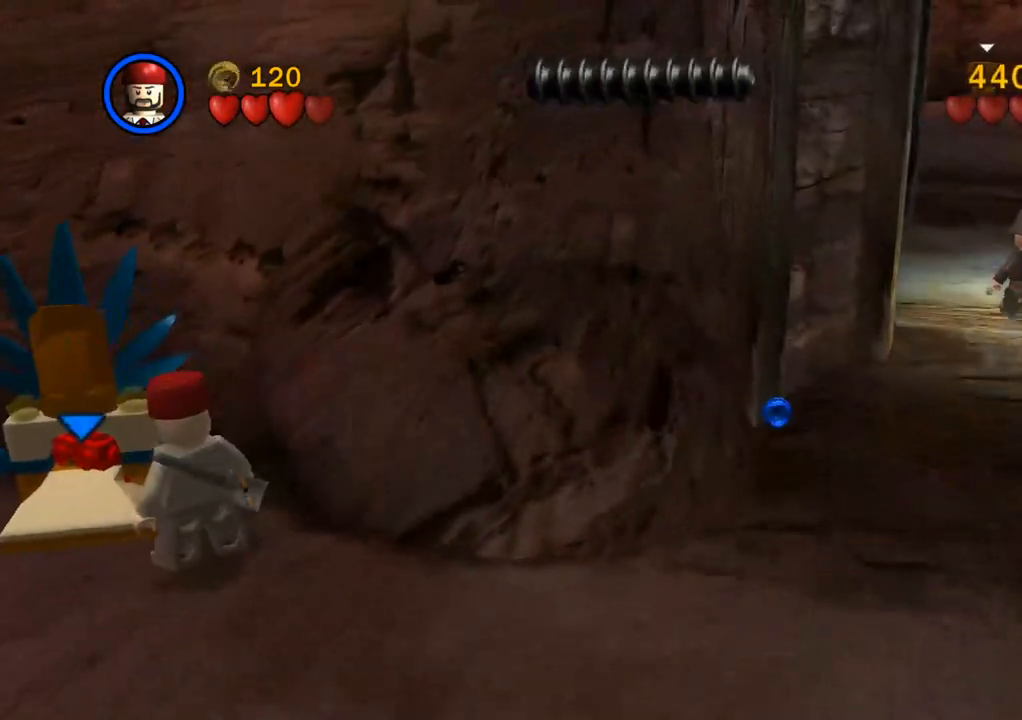
{"buttons": [], "left_stick": "center", "right_stick": "center", "events": []}
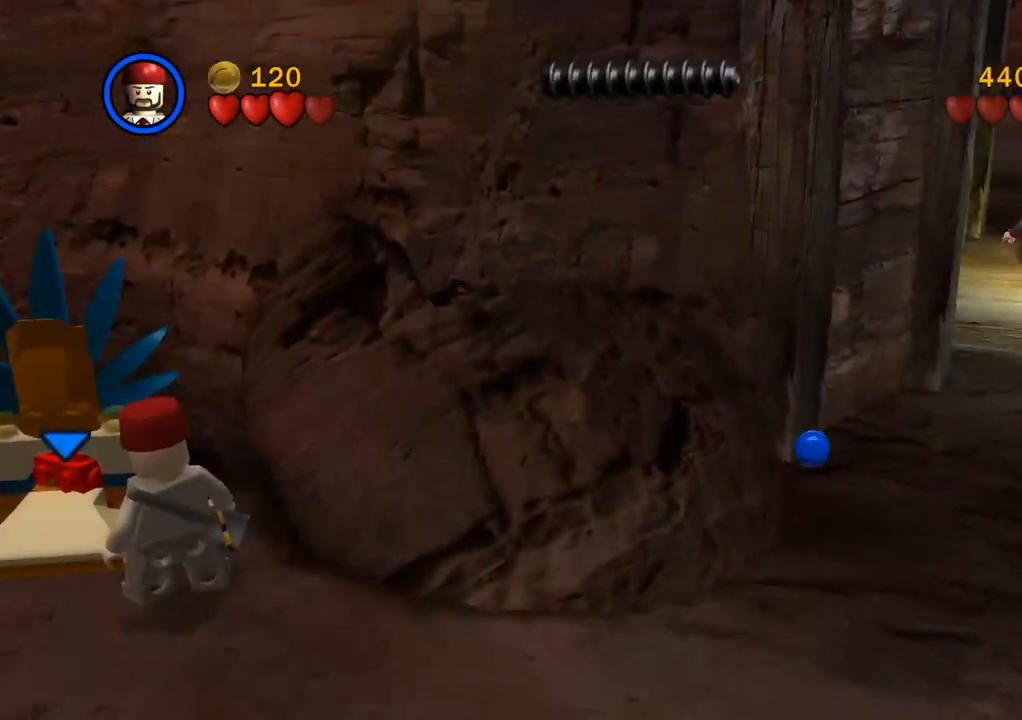
{"buttons": [], "left_stick": "center", "right_stick": "center", "events": []}
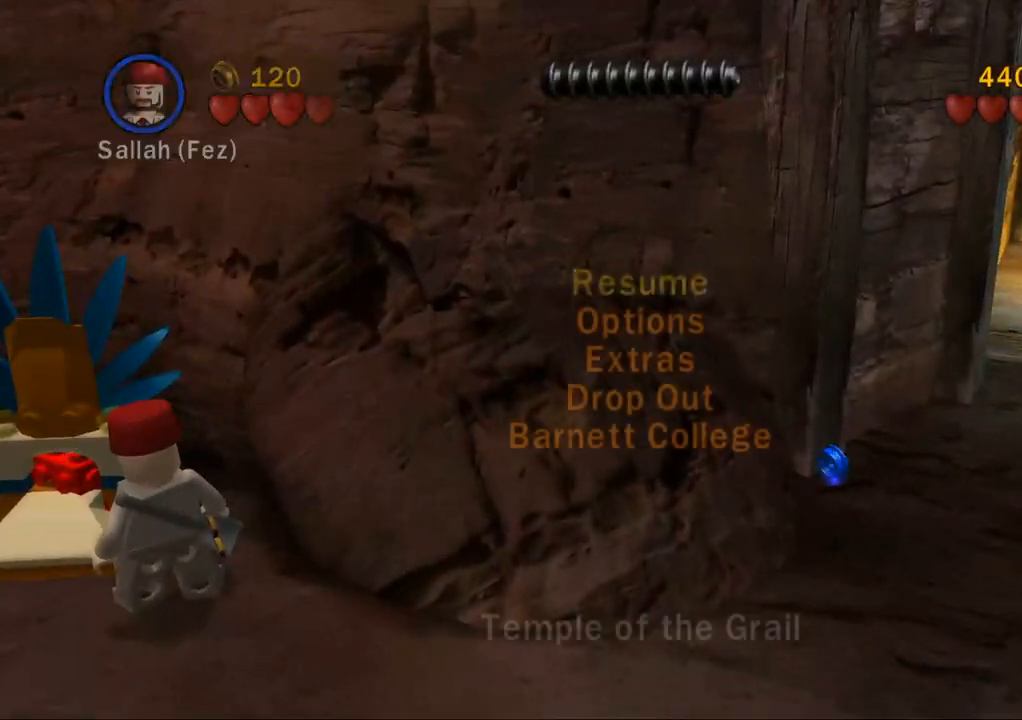
{"buttons": [], "left_stick": "center", "right_stick": "center", "events": []}
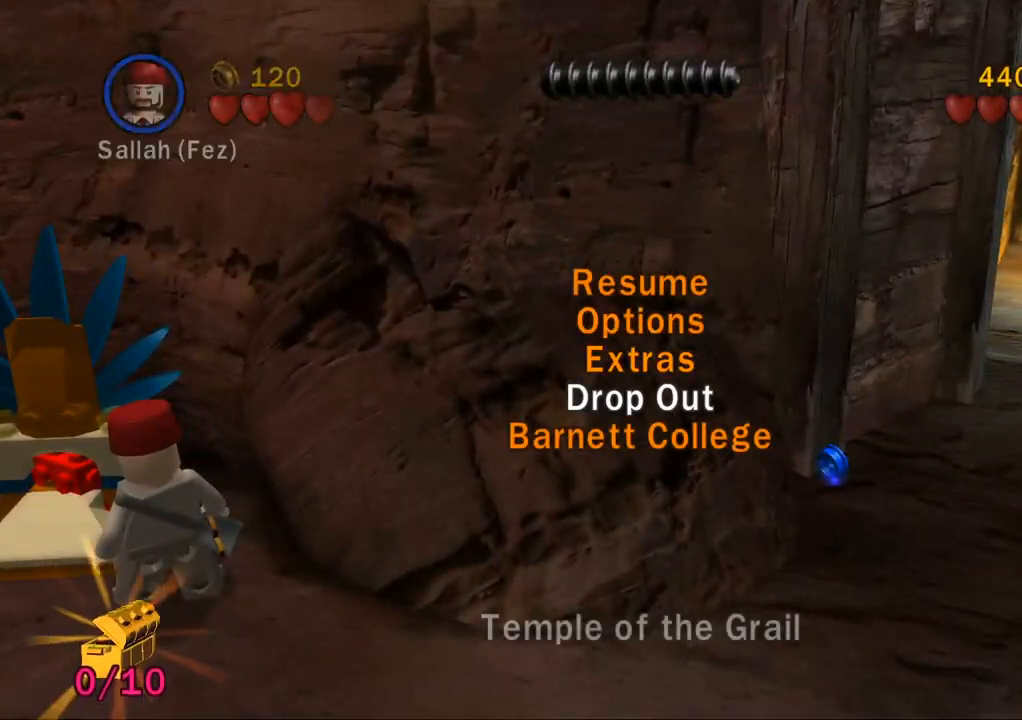
{"buttons": [], "left_stick": "up-right", "right_stick": "center", "events": [[233, "left_stick", "up-right"]]}
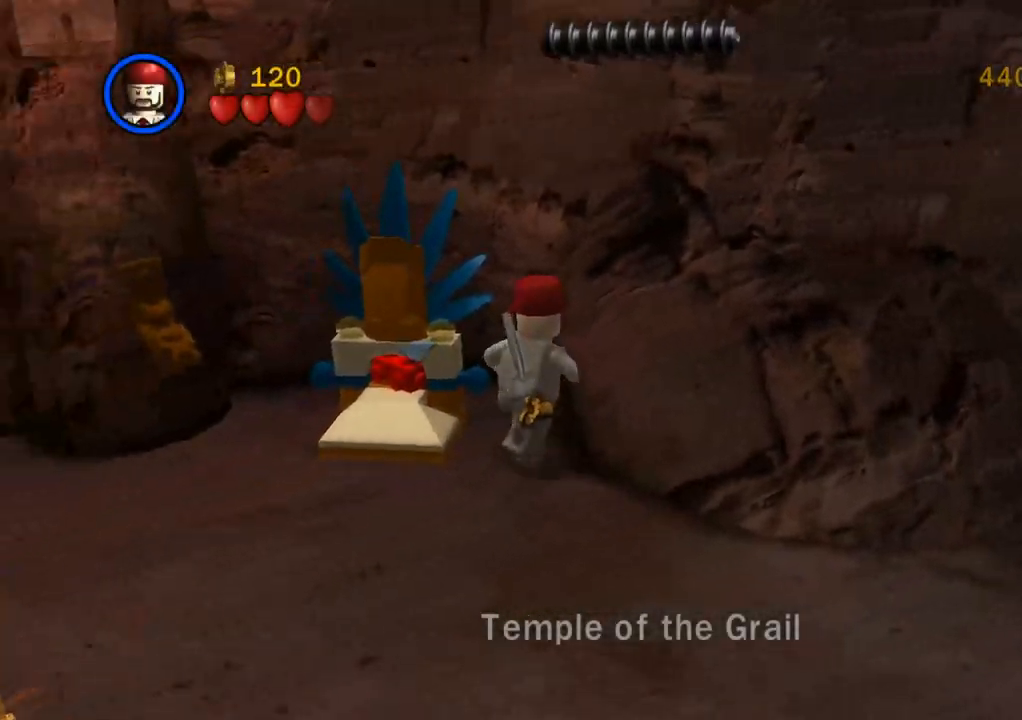
{"buttons": [], "left_stick": "up-right", "right_stick": "center", "events": [[33, "TRIANGLE", "down"], [133, "TRIANGLE", "up"]]}
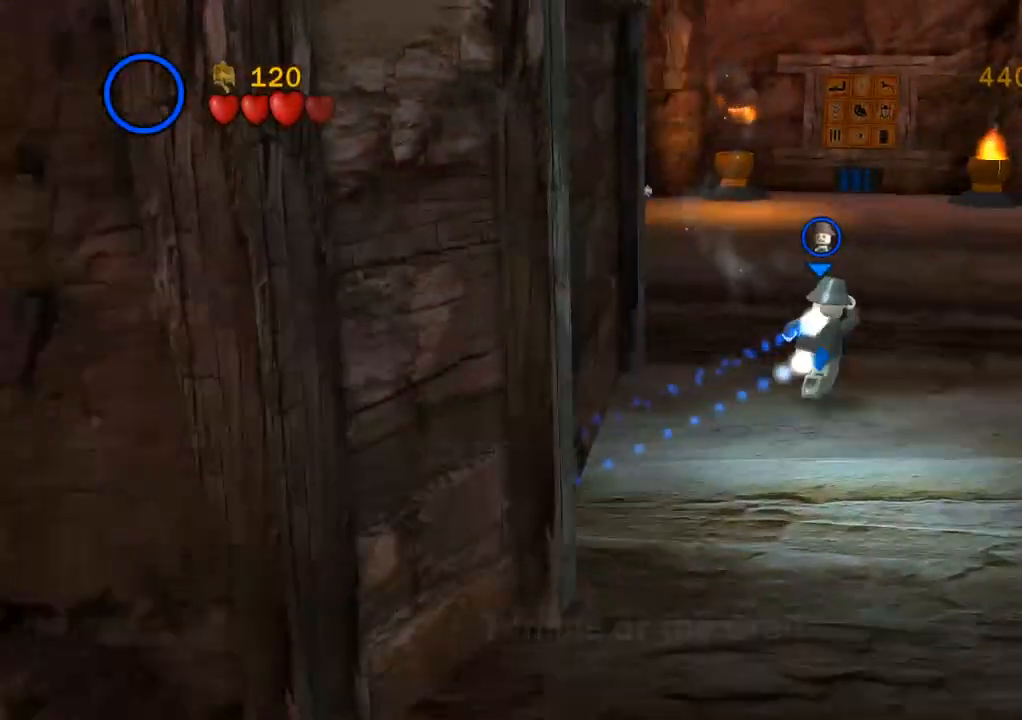
{"buttons": [], "left_stick": "up-right", "right_stick": "center", "events": [[200, "CROSS", "down"], [317, "CROSS", "up"]]}
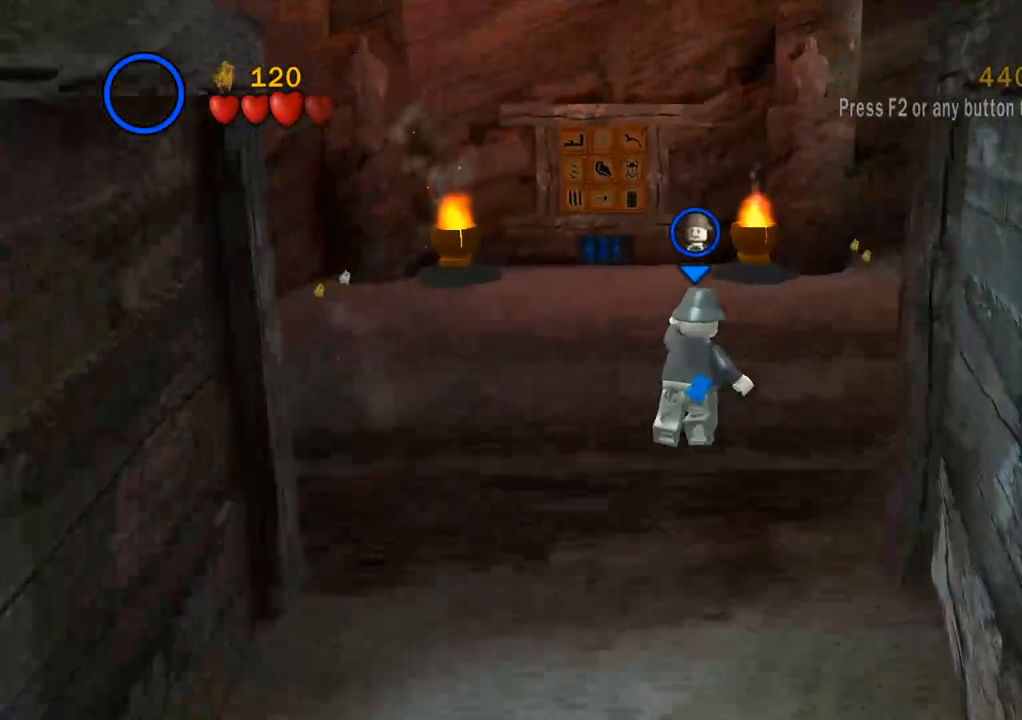
{"buttons": ["CROSS"], "left_stick": "up", "right_stick": "center", "events": [[50, "left_stick", "up"], [467, "CROSS", "down"]]}
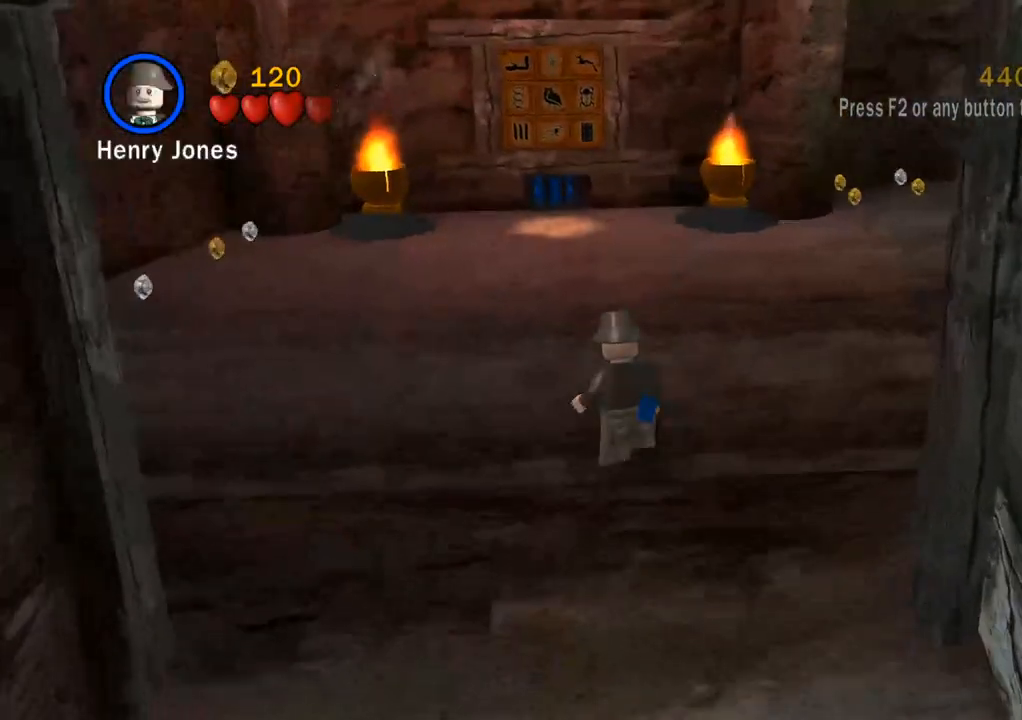
{"buttons": [], "left_stick": "up", "right_stick": "center", "events": [[117, "CROSS", "up"]]}
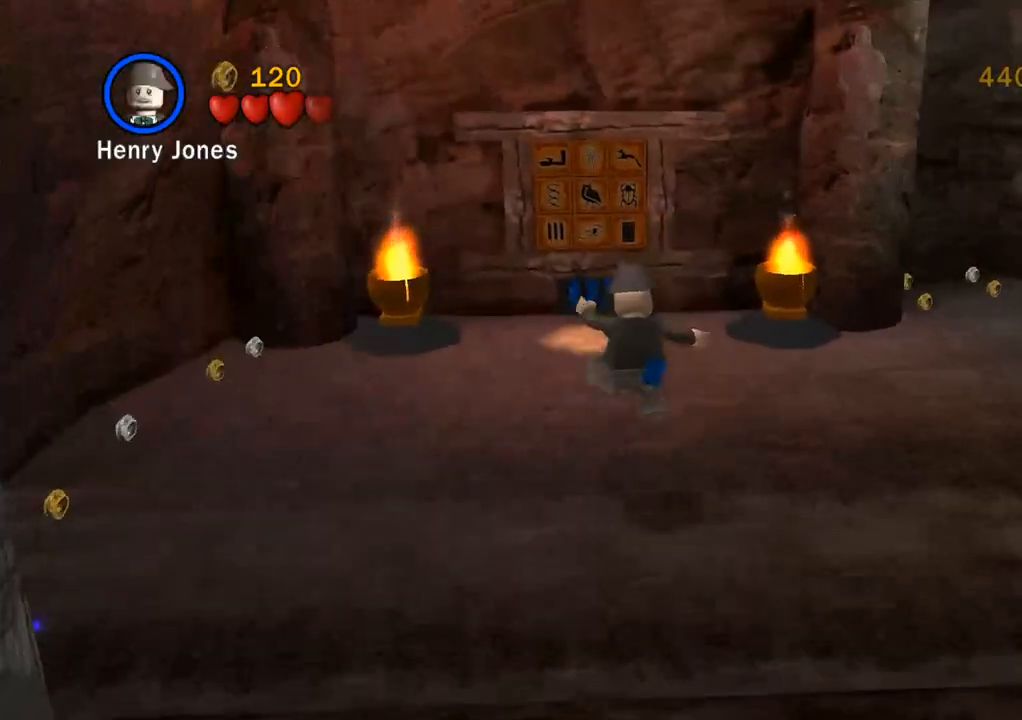
{"buttons": [], "left_stick": "up", "right_stick": "center", "events": []}
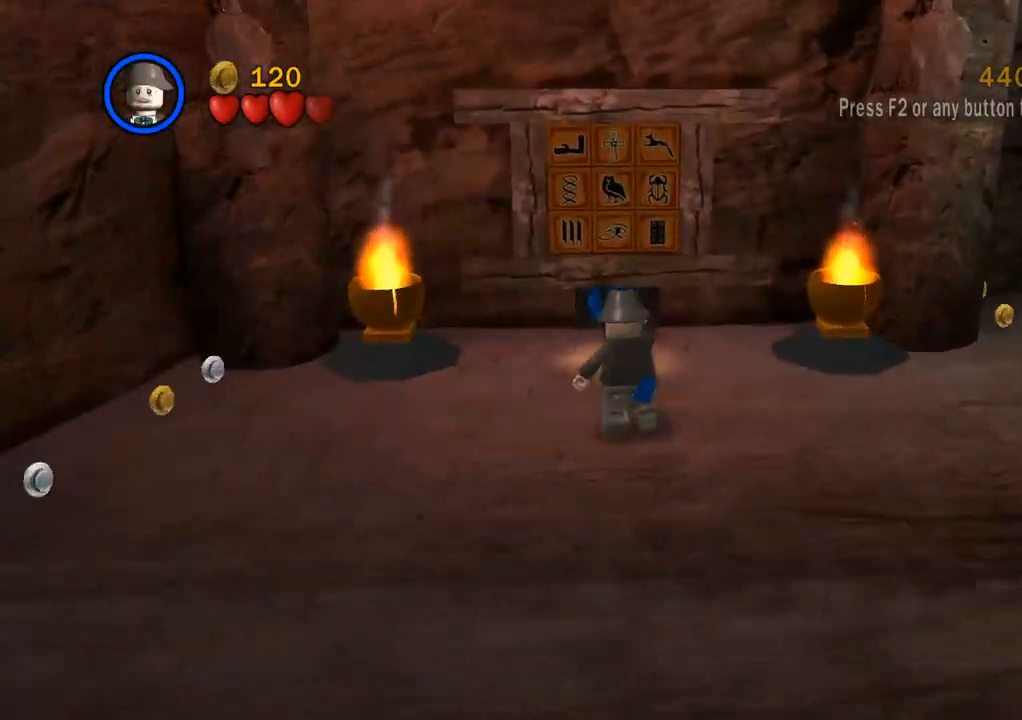
{"buttons": [], "left_stick": "center", "right_stick": "center", "events": [[350, "CIRCLE", "down"], [367, "left_stick", "center"], [433, "CIRCLE", "up"]]}
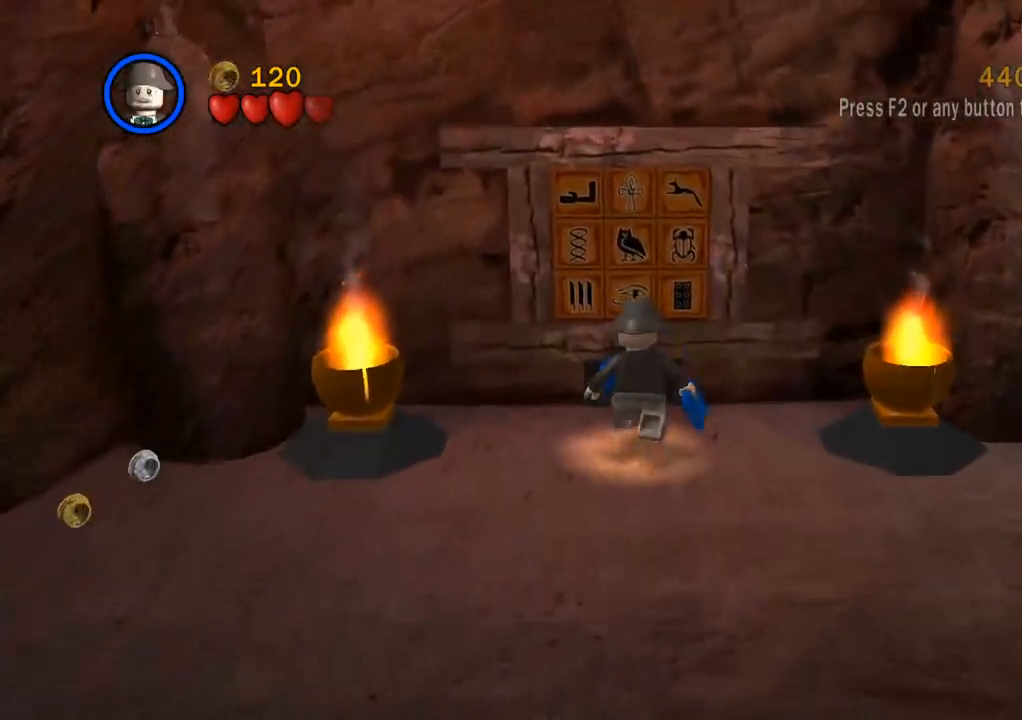
{"buttons": [], "left_stick": "center", "right_stick": "center", "events": []}
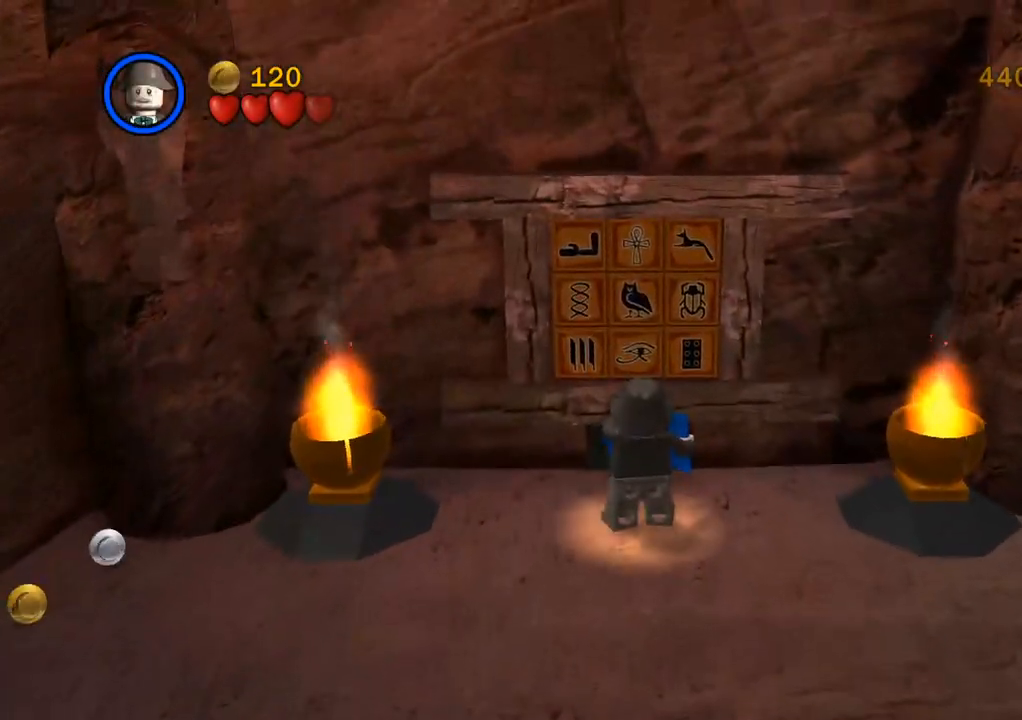
{"buttons": [], "left_stick": "center", "right_stick": "center", "events": []}
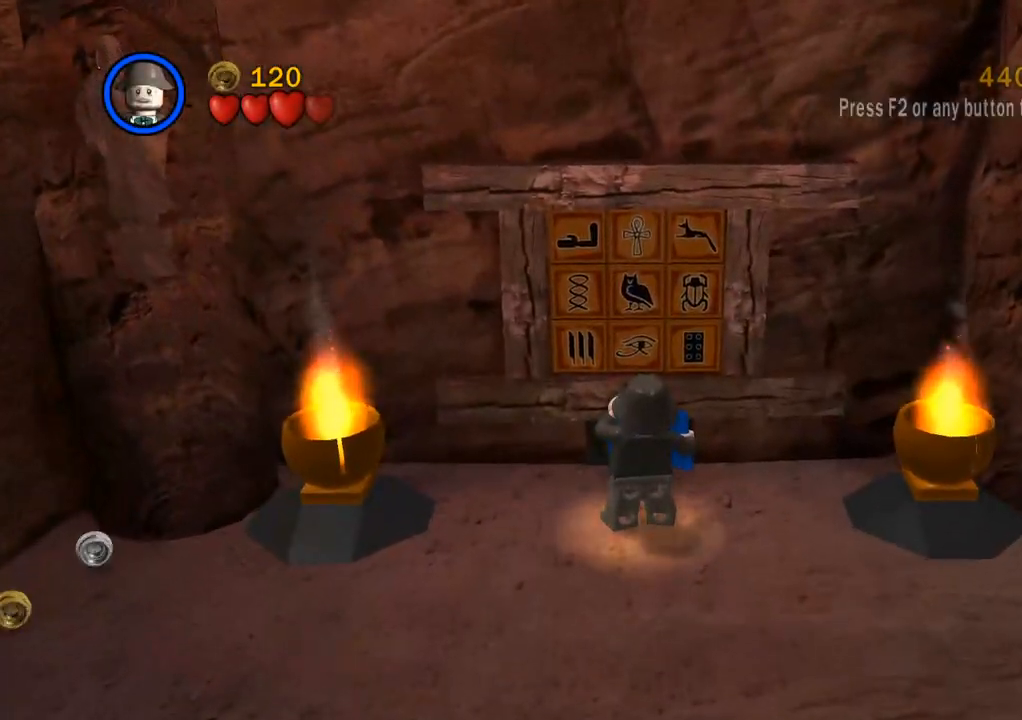
{"buttons": [], "left_stick": "center", "right_stick": "center", "events": []}
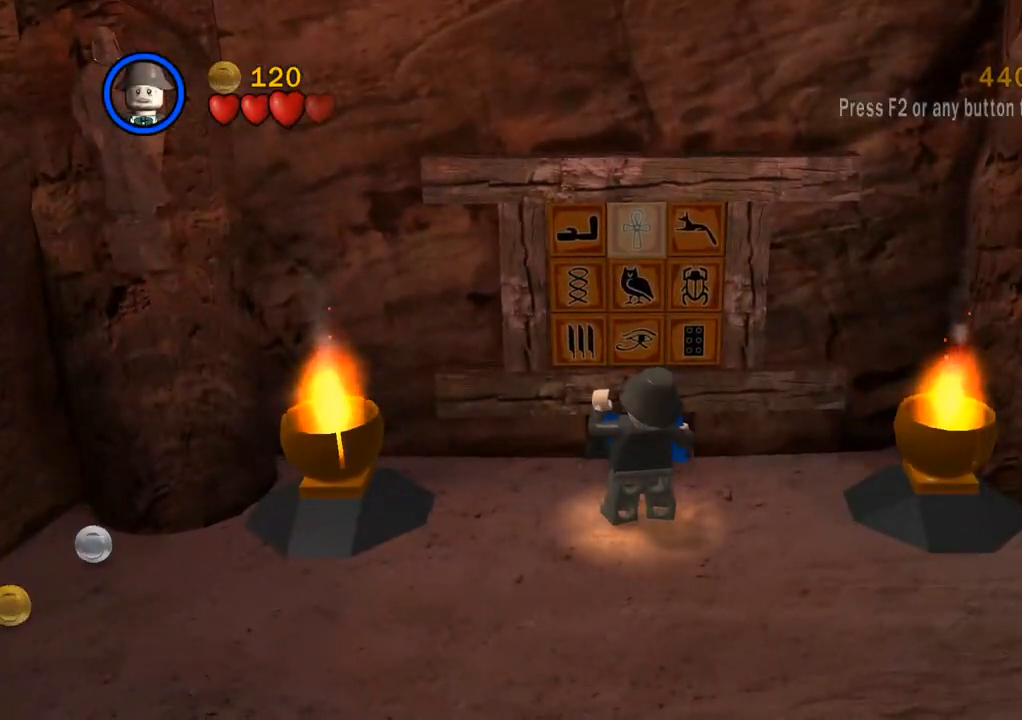
{"buttons": [], "left_stick": "center", "right_stick": "center", "events": []}
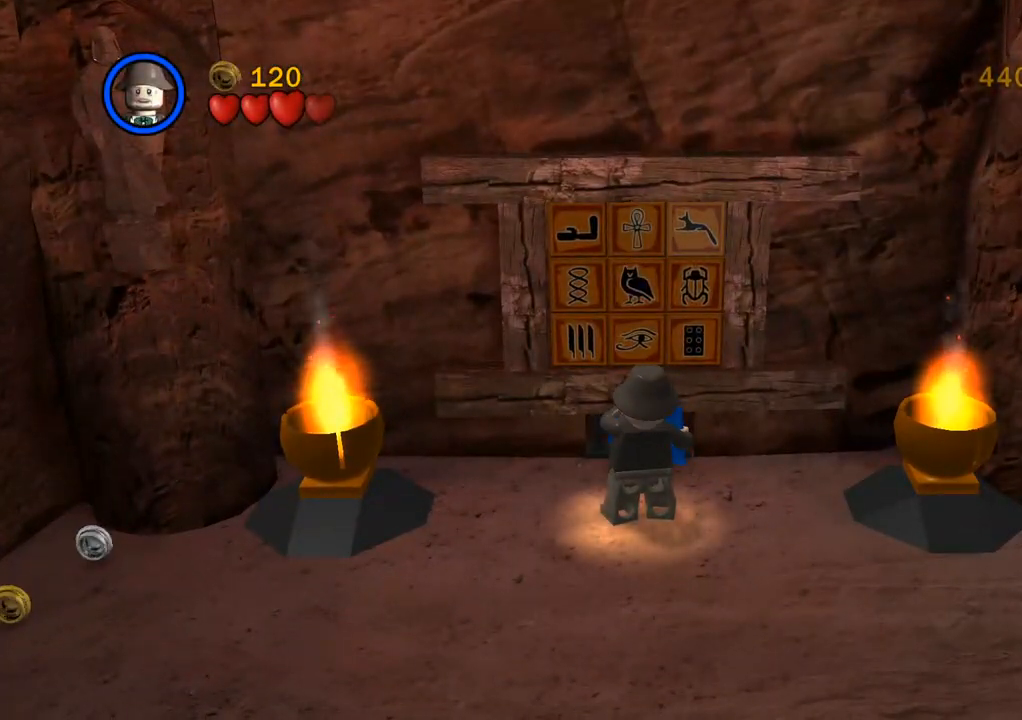
{"buttons": [], "left_stick": "center", "right_stick": "center", "events": []}